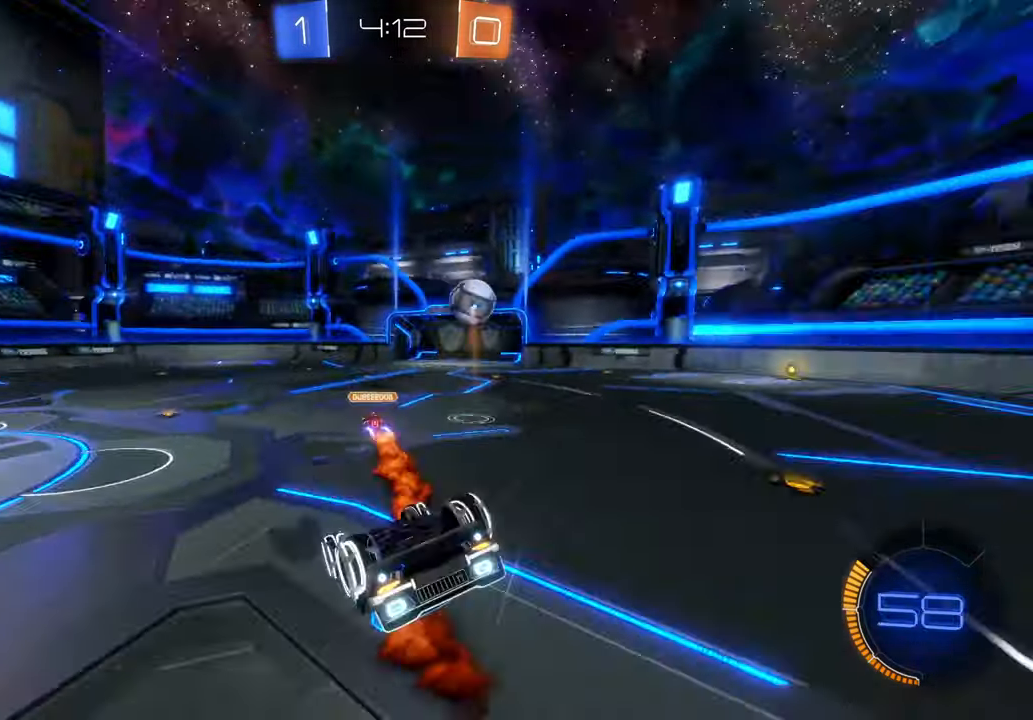
Gameplay with a controller (Xbox layout); each line is a JSON object with the inputs held at the frame after it (dt_ms = milliseconds from this image to that frame). "events" lists button and stick changes between this image and that frame as [ms after this image, input, new state], when the widget could be followed in between. Not read: L3 R1 R2 R3.
{"dt_ms": 500, "buttons": [], "left_stick": "right", "right_stick": "center", "events": [[50, "X", "up"], [450, "left_stick", "right"]]}
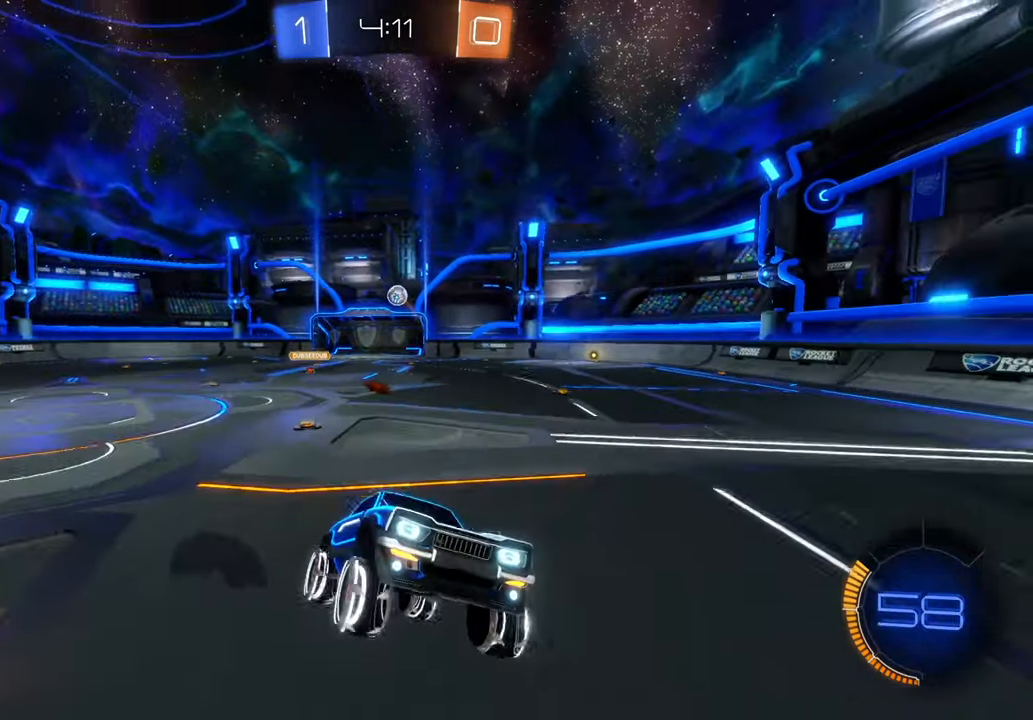
{"dt_ms": 500, "buttons": [], "left_stick": "left", "right_stick": "center", "events": [[150, "left_stick", "center"], [317, "left_stick", "left"]]}
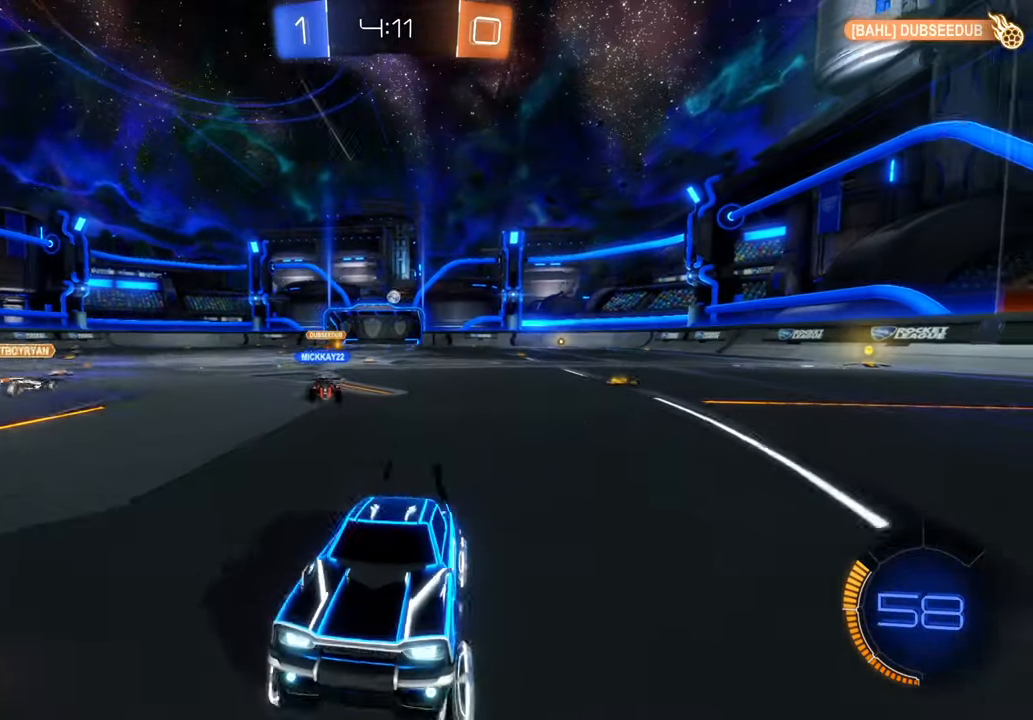
{"dt_ms": 500, "buttons": [], "left_stick": "center", "right_stick": "center", "events": [[117, "left_stick", "center"], [183, "left_stick", "left"], [483, "left_stick", "center"]]}
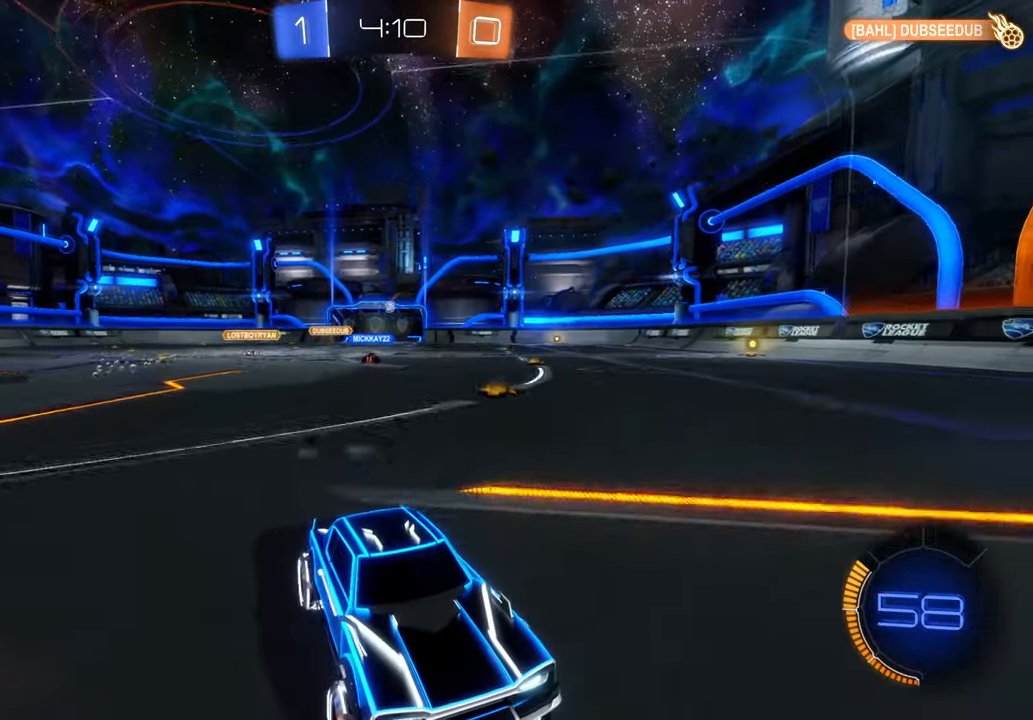
{"dt_ms": 500, "buttons": [], "left_stick": "center", "right_stick": "center", "events": []}
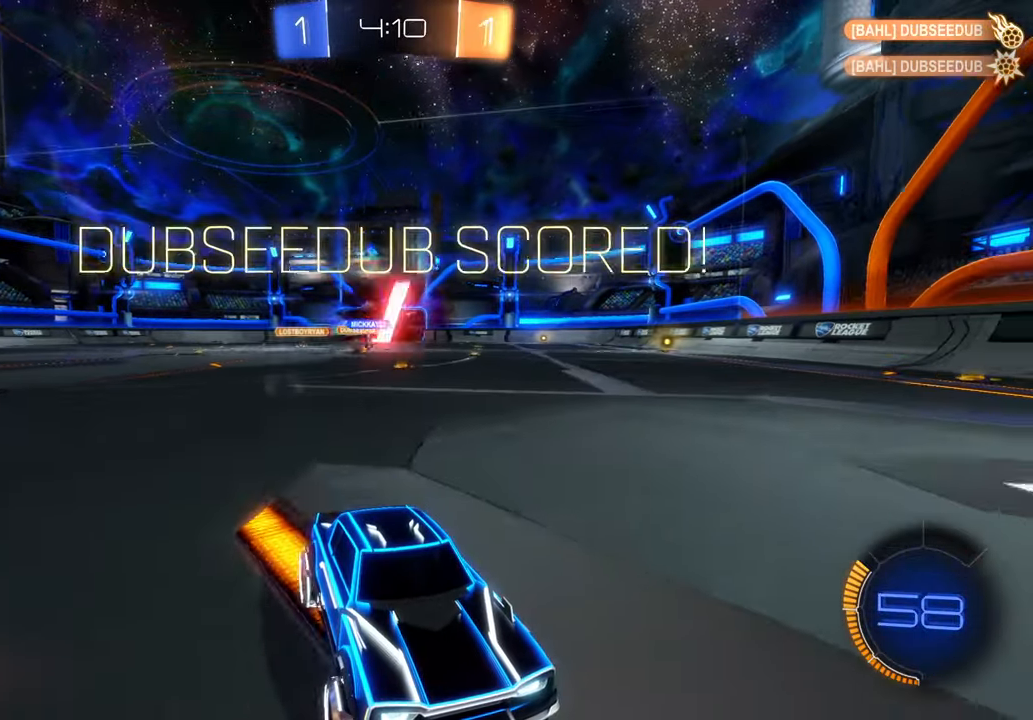
{"dt_ms": 500, "buttons": [], "left_stick": "center", "right_stick": "center"}
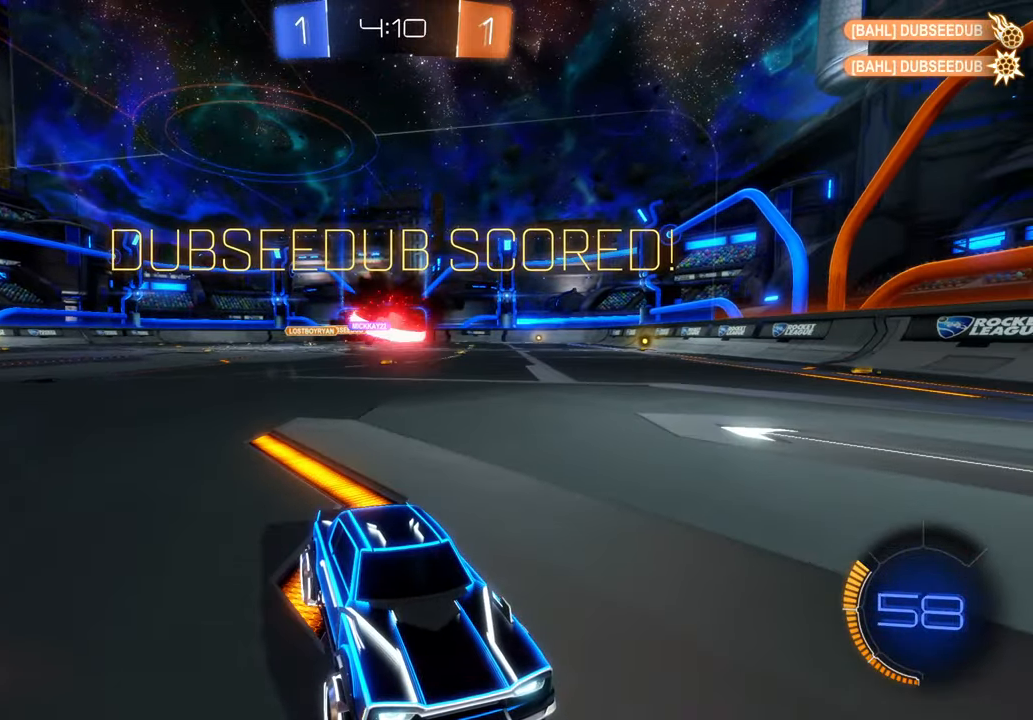
{"dt_ms": 500, "buttons": [], "left_stick": "center", "right_stick": "center", "events": []}
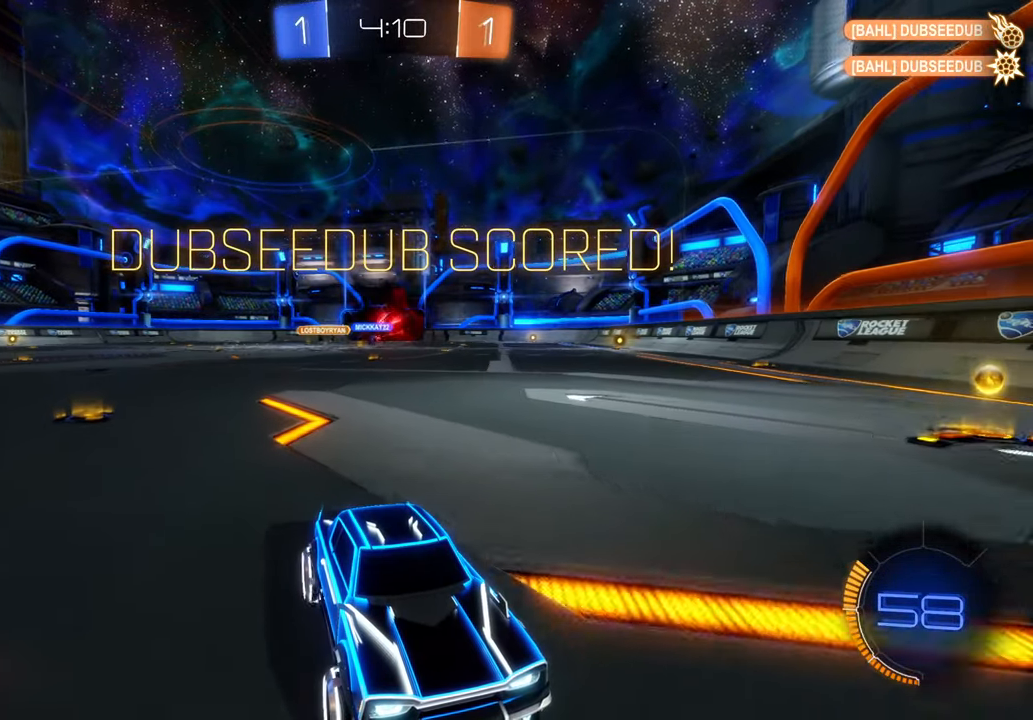
{"dt_ms": 500, "buttons": [], "left_stick": "center", "right_stick": "center", "events": []}
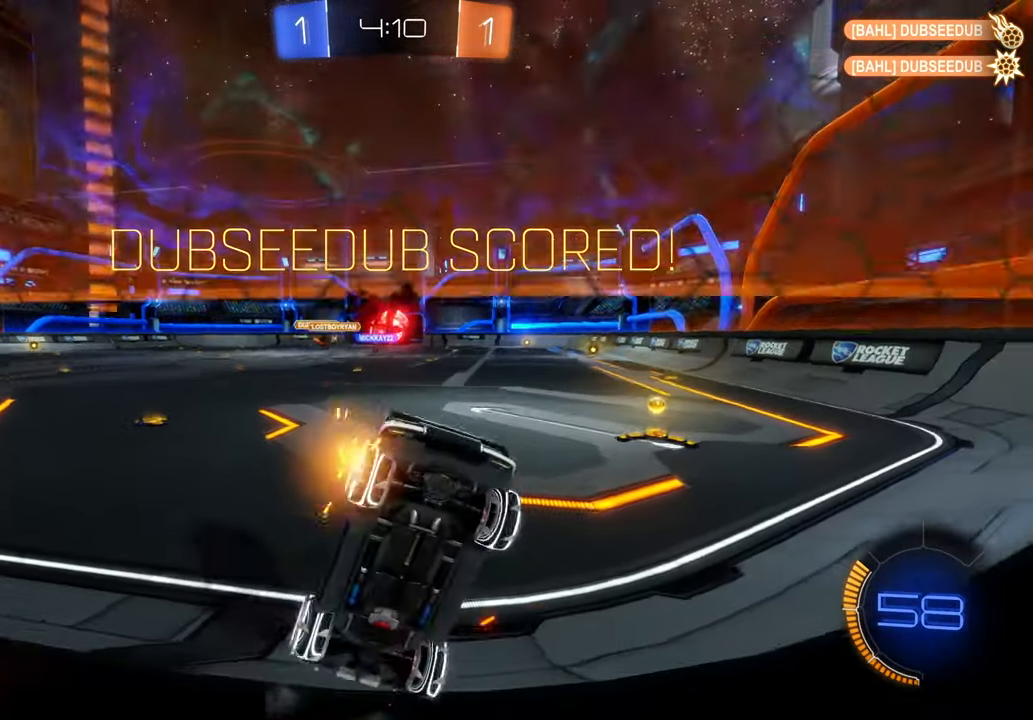
{"dt_ms": 1000, "buttons": [], "left_stick": "center", "right_stick": "center"}
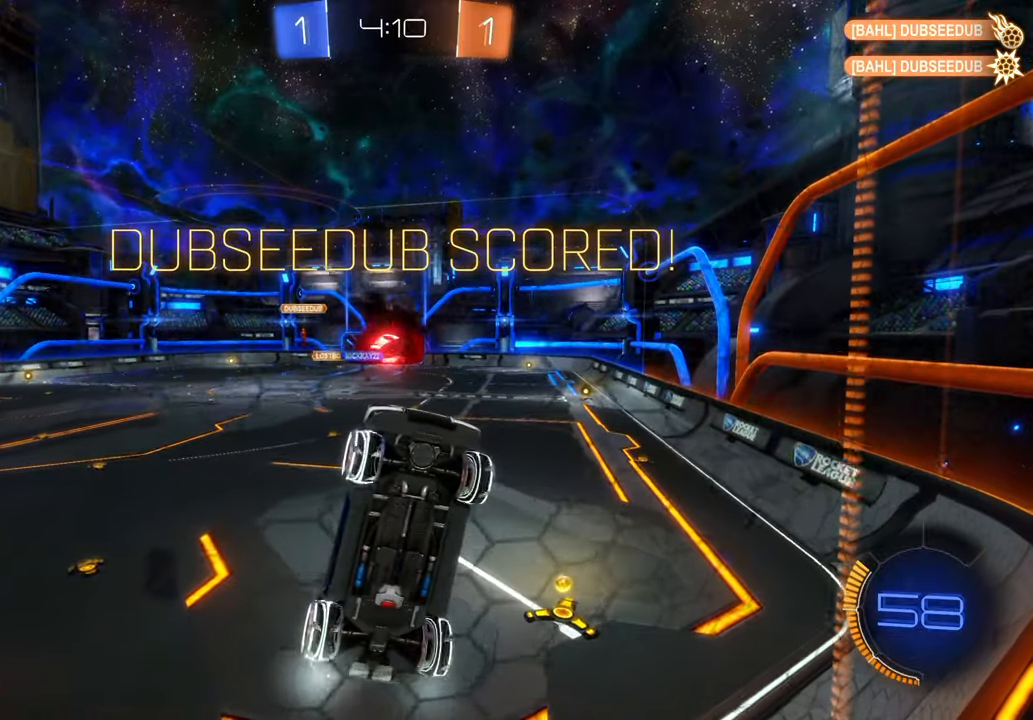
{"dt_ms": 500, "buttons": [], "left_stick": "center", "right_stick": "center", "events": [[200, "Y", "down"], [300, "Y", "up"]]}
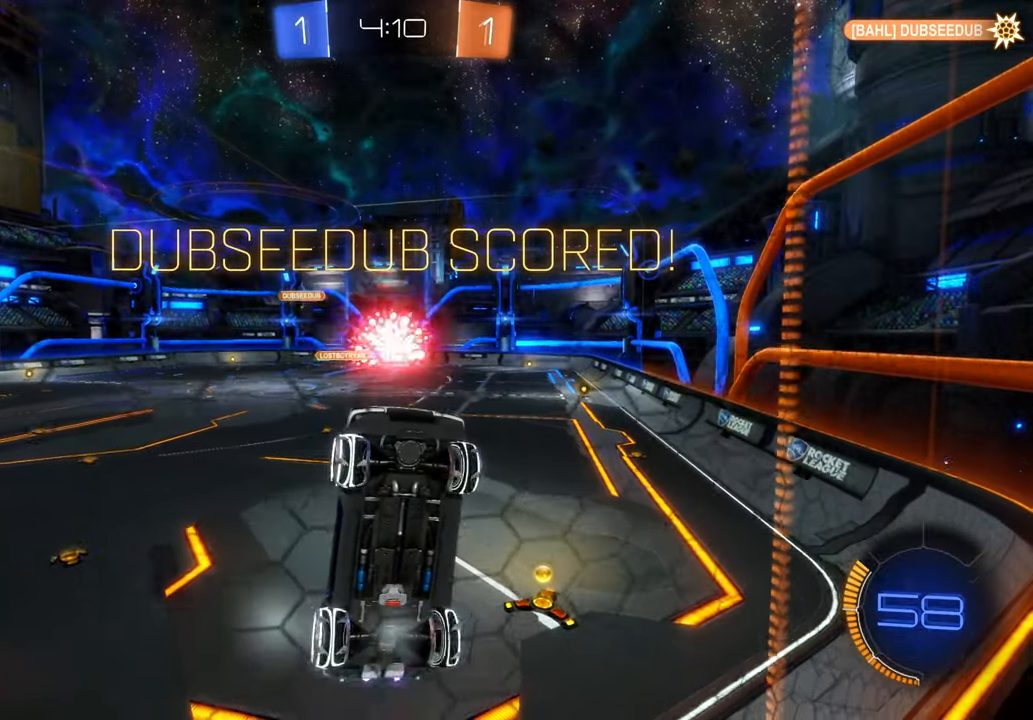
{"dt_ms": 500, "buttons": [], "left_stick": "center", "right_stick": "center", "events": [[67, "DPAD_DOWN", "down"], [67, "DPAD_RIGHT", "down"], [150, "DPAD_DOWN", "up"], [167, "DPAD_RIGHT", "up"], [217, "DPAD_LEFT", "down"], [283, "DPAD_LEFT", "up"]]}
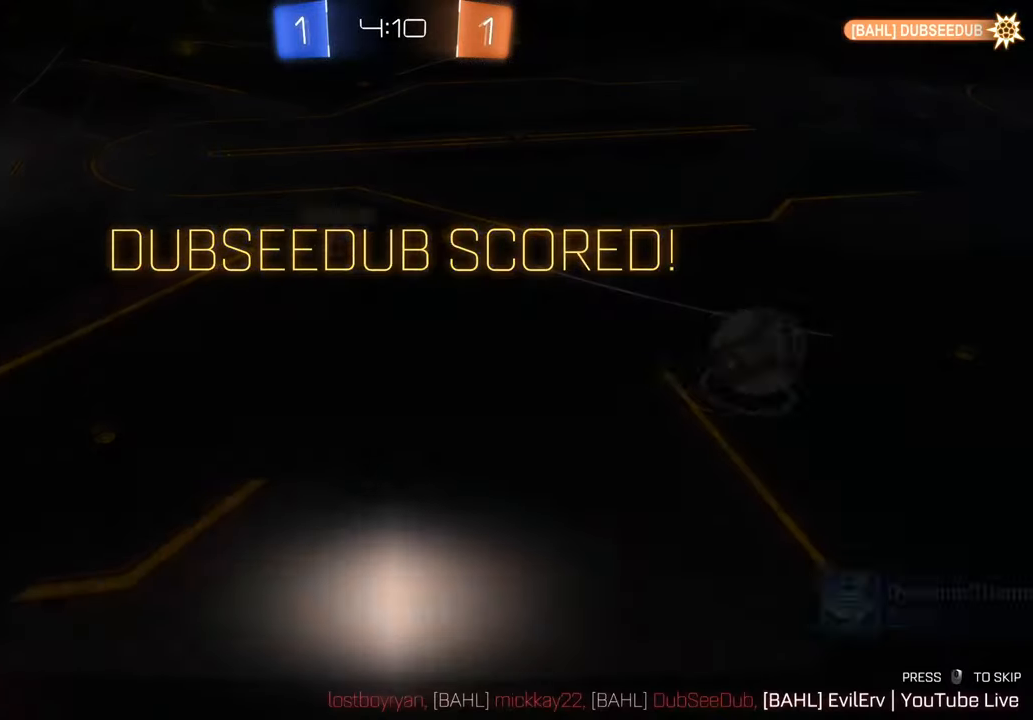
{"dt_ms": 500, "buttons": [], "left_stick": "center", "right_stick": "center", "events": []}
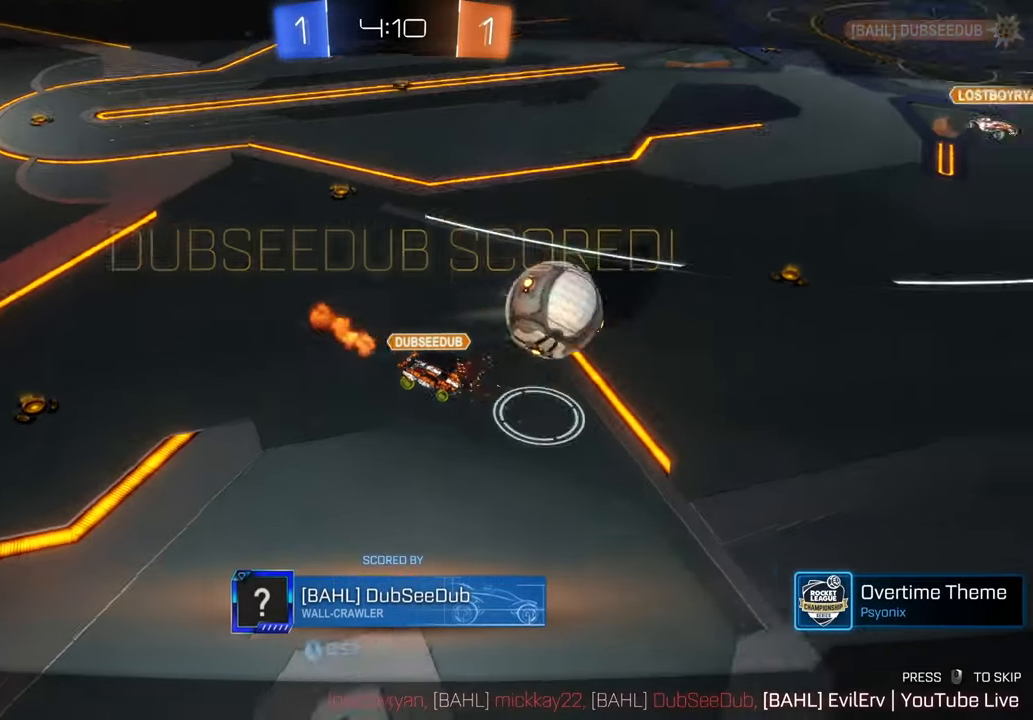
{"dt_ms": 500, "buttons": [], "left_stick": "center", "right_stick": "center", "events": [[100, "B", "down"], [250, "B", "up"]]}
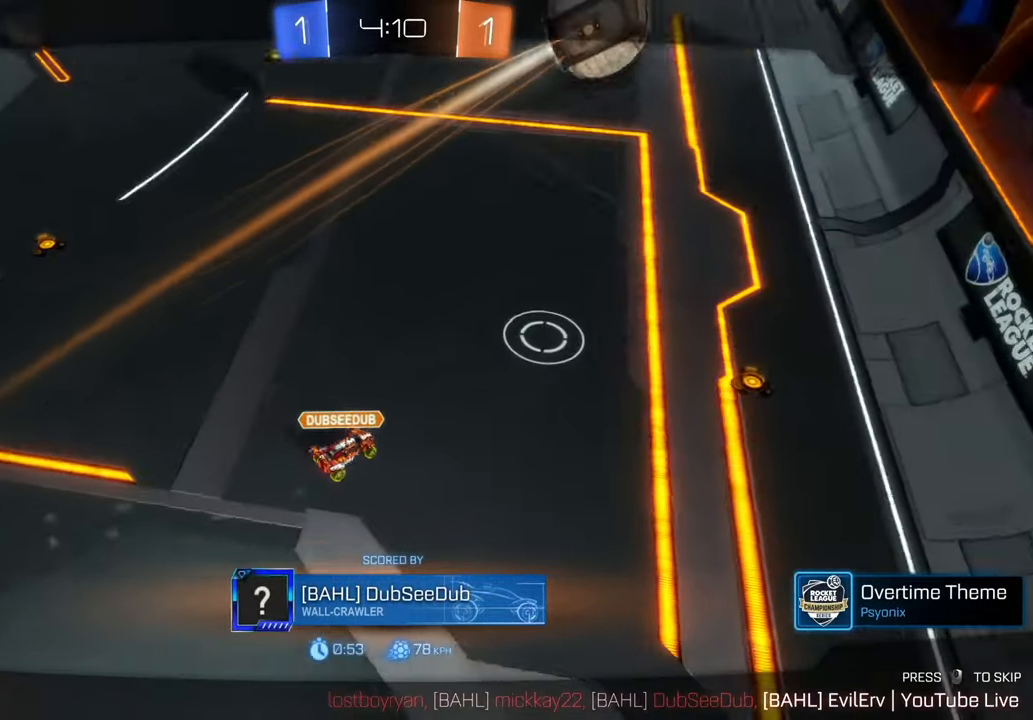
{"dt_ms": 500, "buttons": [], "left_stick": "center", "right_stick": "center", "events": []}
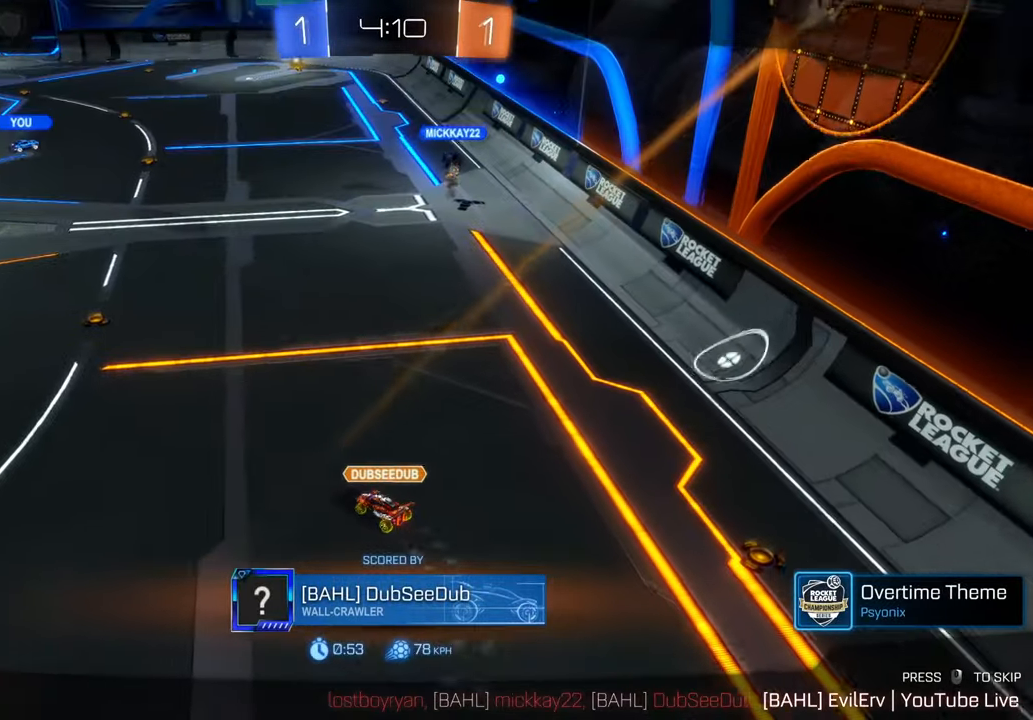
{"dt_ms": 500, "buttons": [], "left_stick": "center", "right_stick": "center", "events": []}
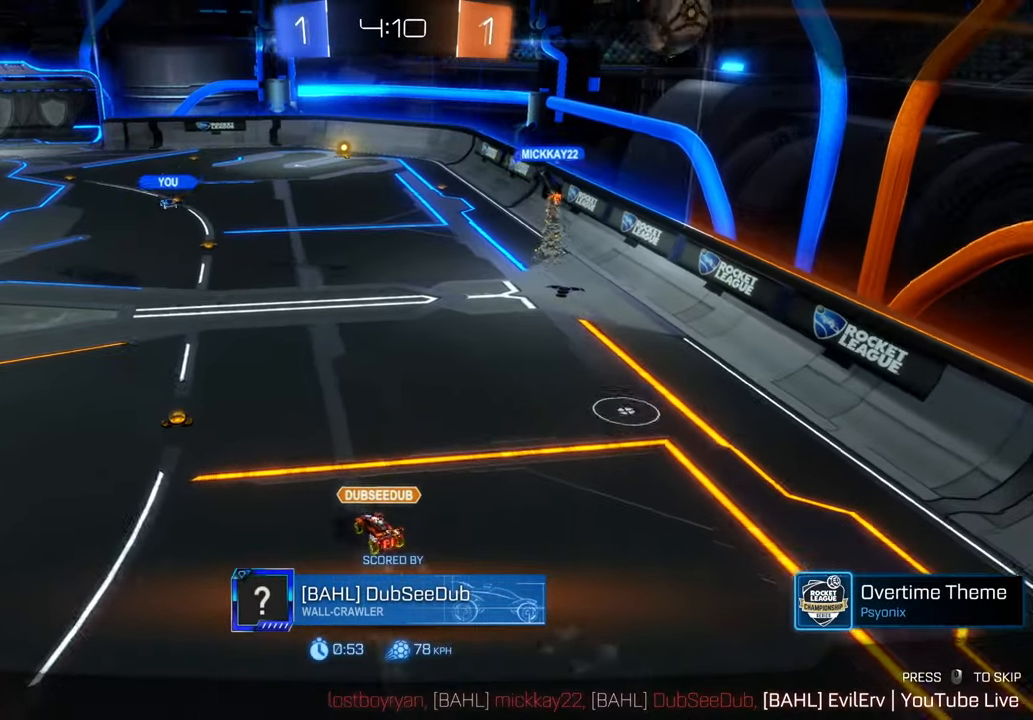
{"dt_ms": 500, "buttons": [], "left_stick": "center", "right_stick": "center", "events": []}
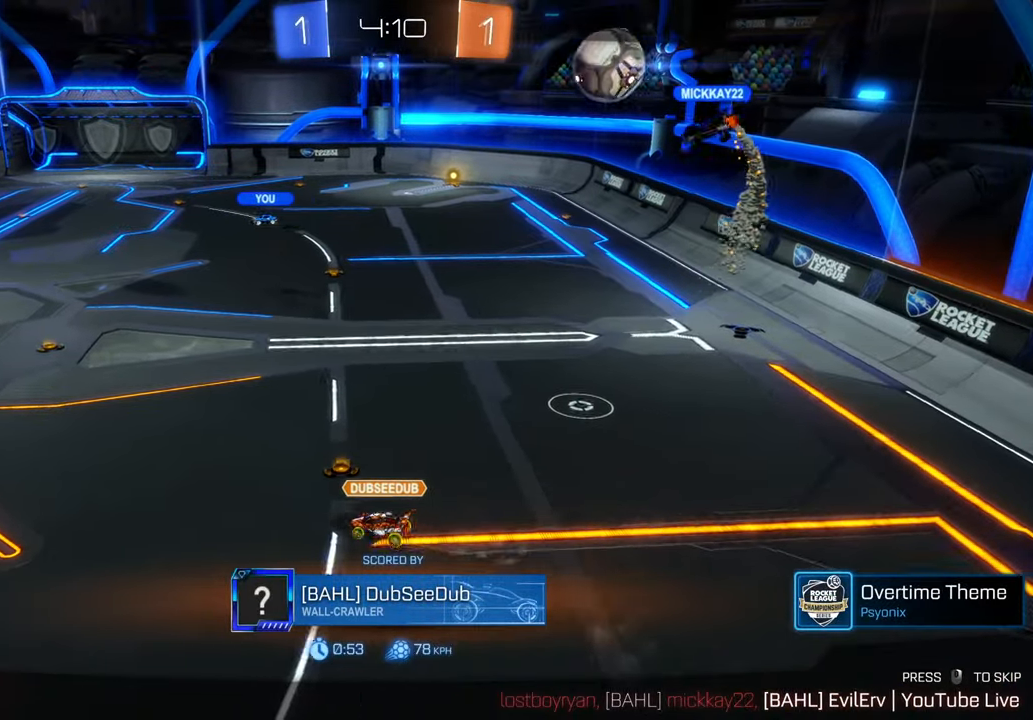
{"dt_ms": 500, "buttons": [], "left_stick": "center", "right_stick": "center", "events": []}
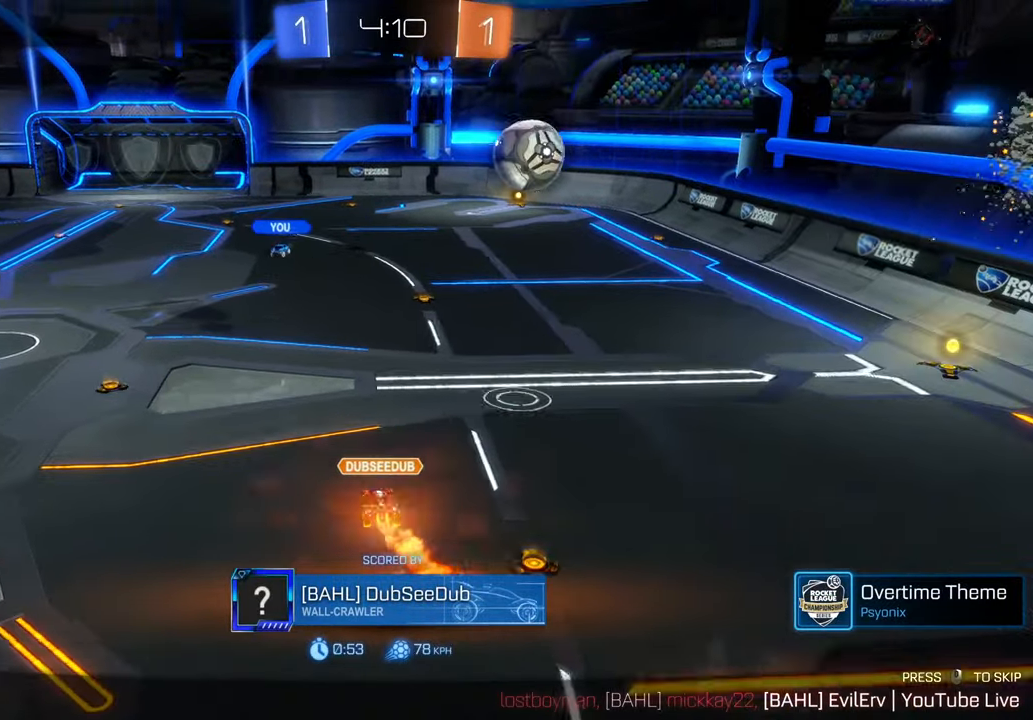
{"dt_ms": 500, "buttons": [], "left_stick": "center", "right_stick": "center", "events": []}
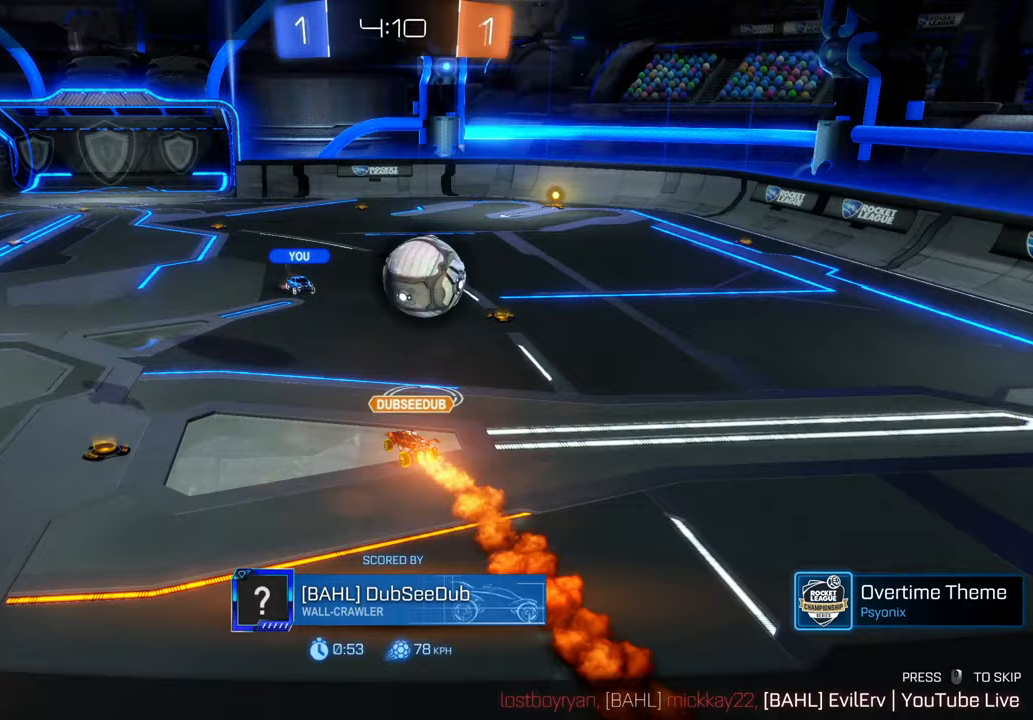
{"dt_ms": 500, "buttons": [], "left_stick": "center", "right_stick": "center", "events": []}
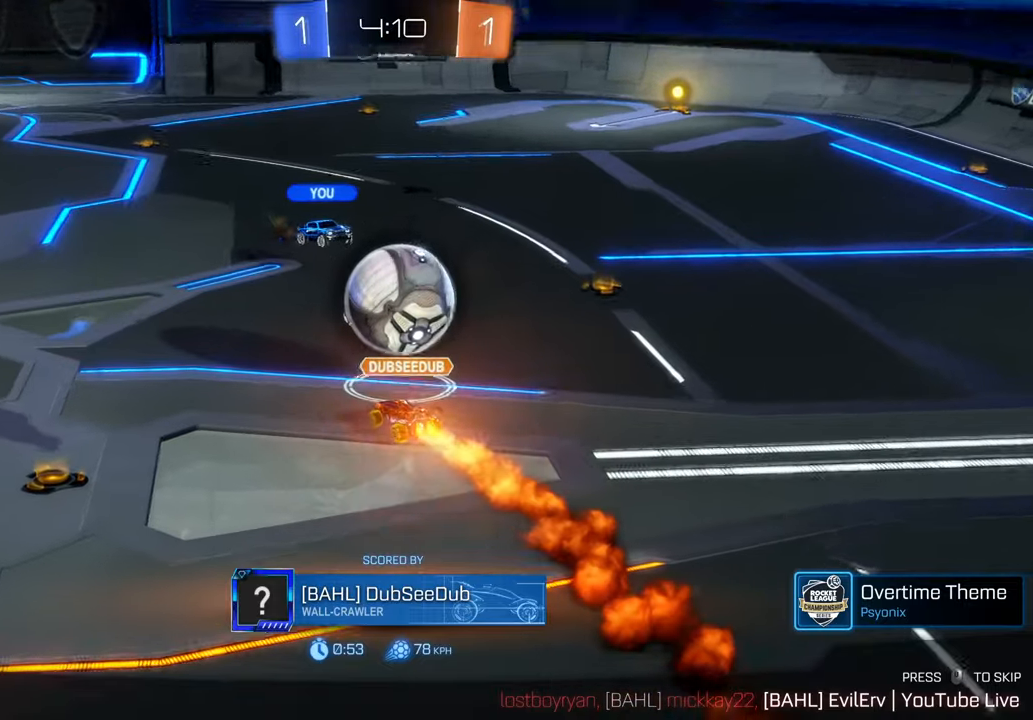
{"dt_ms": 500, "buttons": [], "left_stick": "center", "right_stick": "center", "events": []}
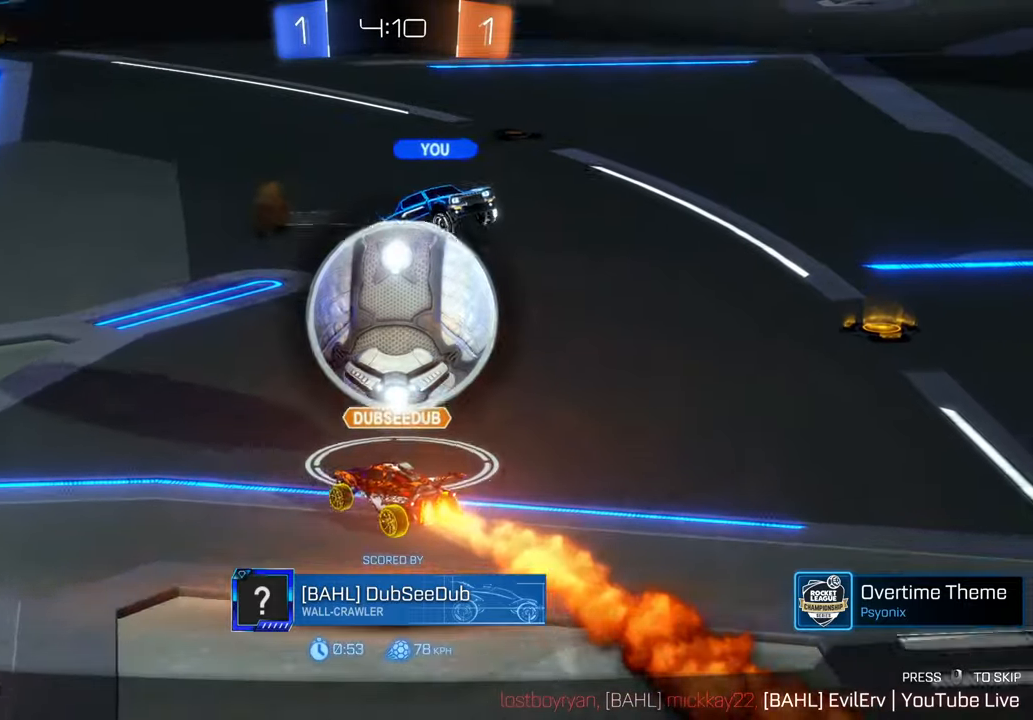
{"dt_ms": 500, "buttons": [], "left_stick": "center", "right_stick": "center", "events": []}
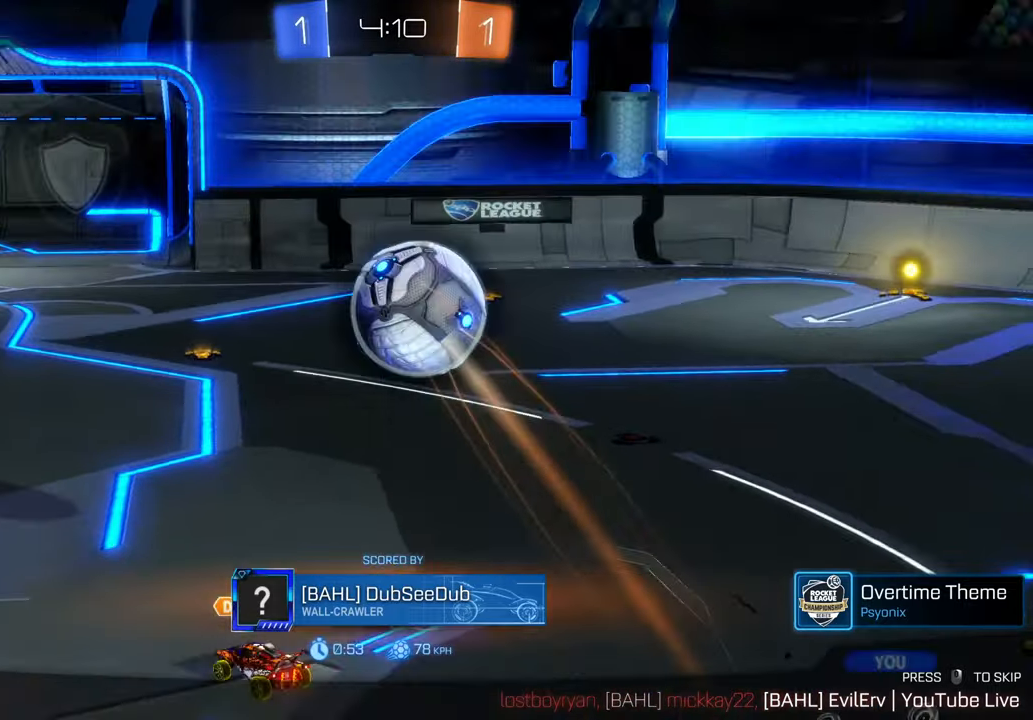
{"dt_ms": 500, "buttons": [], "left_stick": "center", "right_stick": "center", "events": [[333, "B", "down"], [383, "B", "up"]]}
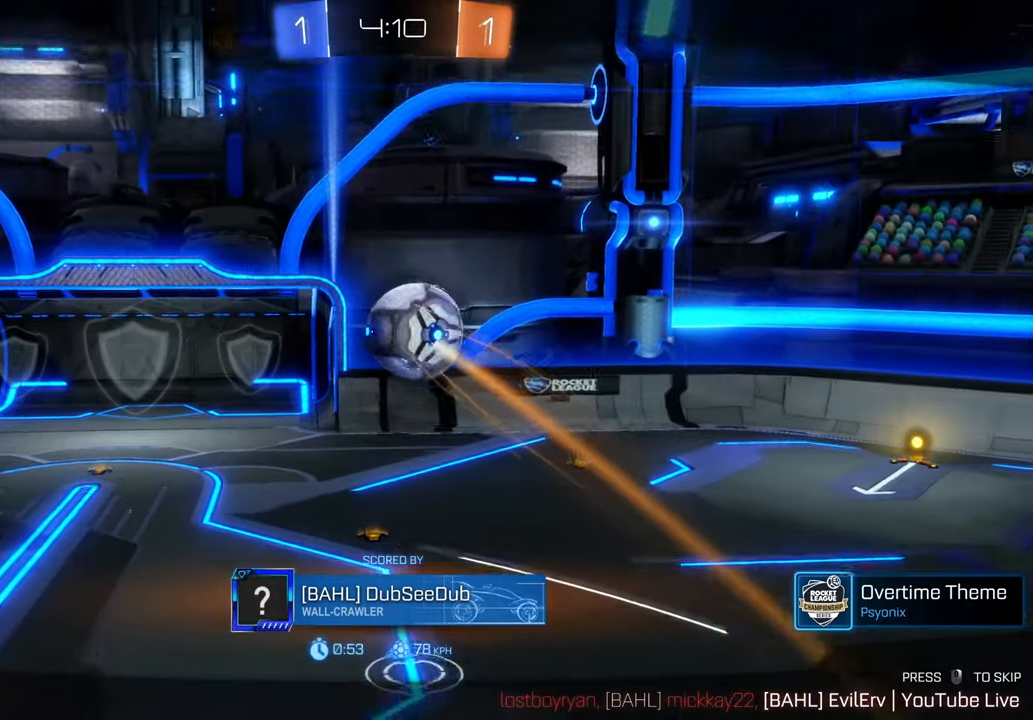
{"dt_ms": 500, "buttons": [], "left_stick": "center", "right_stick": "center", "events": []}
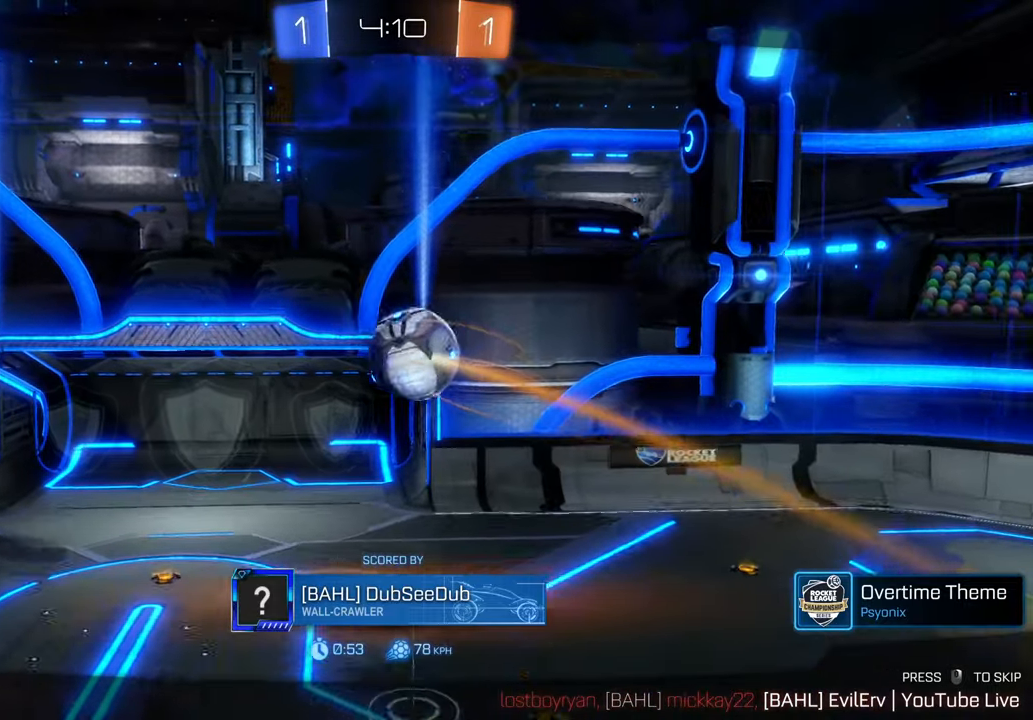
{"dt_ms": 500, "buttons": [], "left_stick": "center", "right_stick": "center", "events": []}
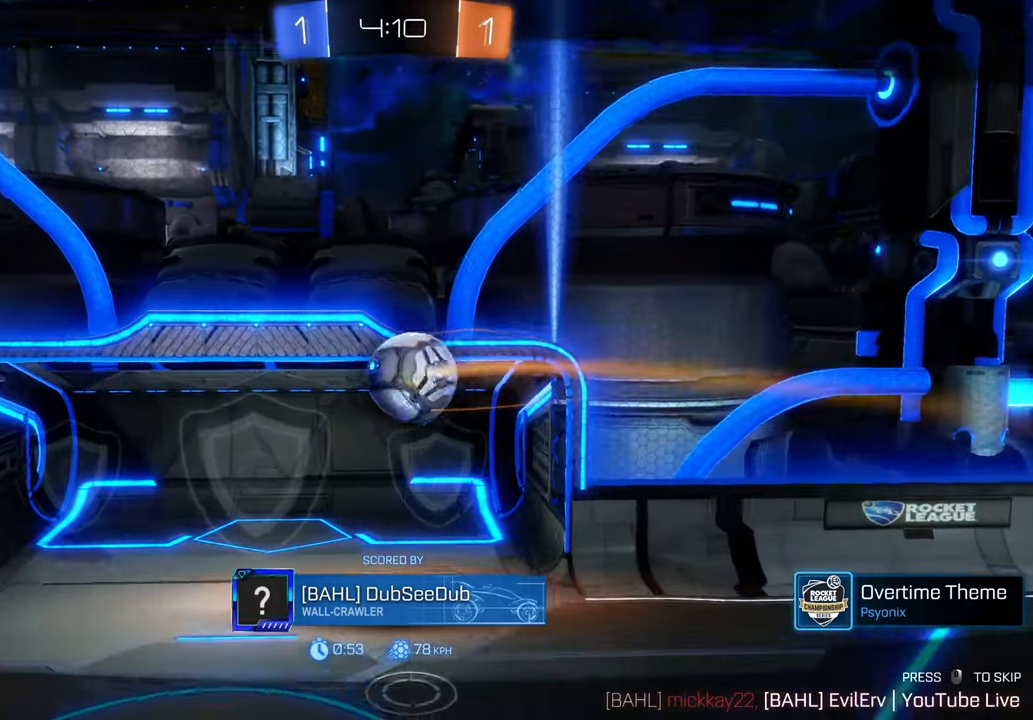
{"dt_ms": 500, "buttons": [], "left_stick": "center", "right_stick": "center", "events": [[417, "DPAD_RIGHT", "down"], [433, "DPAD_RIGHT", "up"]]}
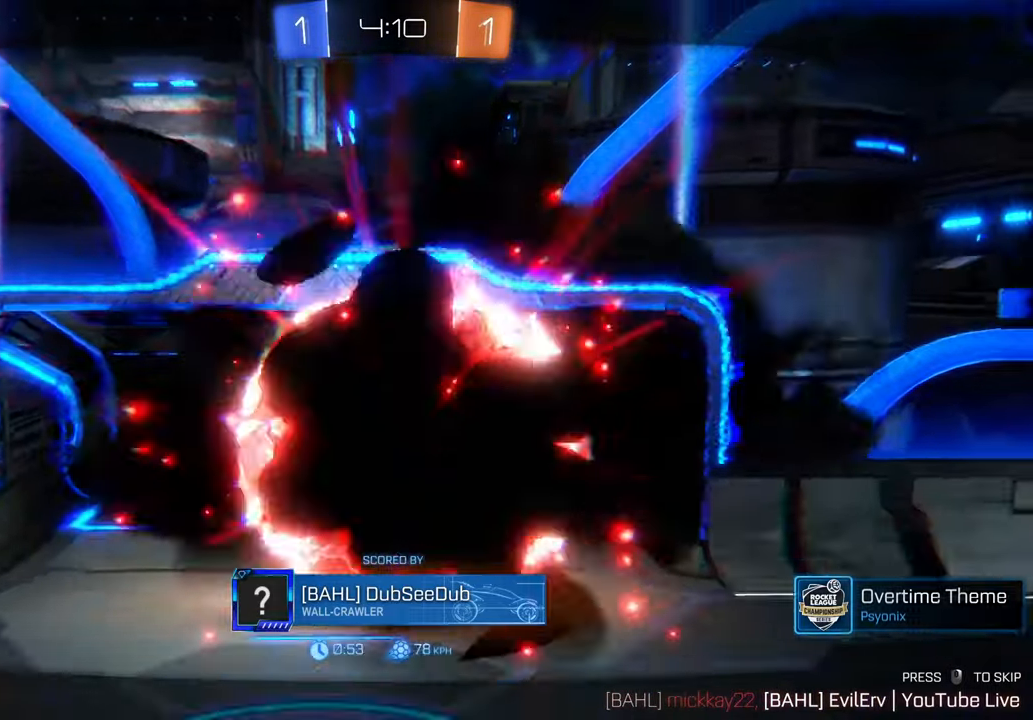
{"dt_ms": 500, "buttons": [], "left_stick": "center", "right_stick": "center", "events": []}
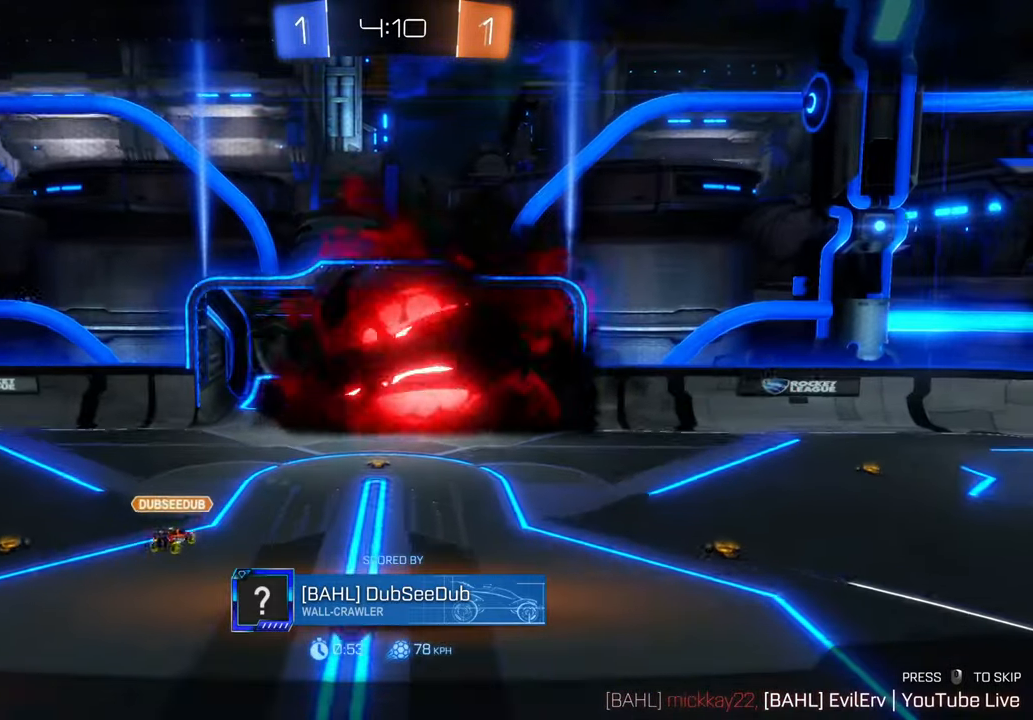
{"dt_ms": 500, "buttons": [], "left_stick": "center", "right_stick": "center", "events": []}
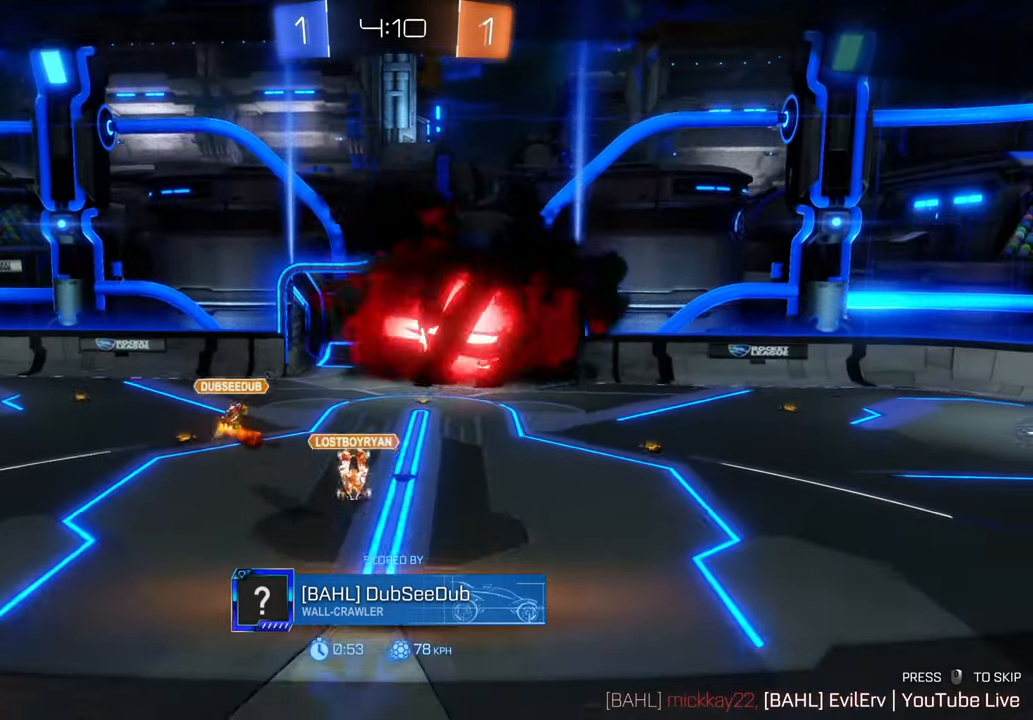
{"dt_ms": 500, "buttons": [], "left_stick": "center", "right_stick": "center", "events": [[300, "DPAD_RIGHT", "down"], [317, "DPAD_RIGHT", "up"], [333, "DPAD_RIGHT", "down"], [350, "DPAD_RIGHT", "up"]]}